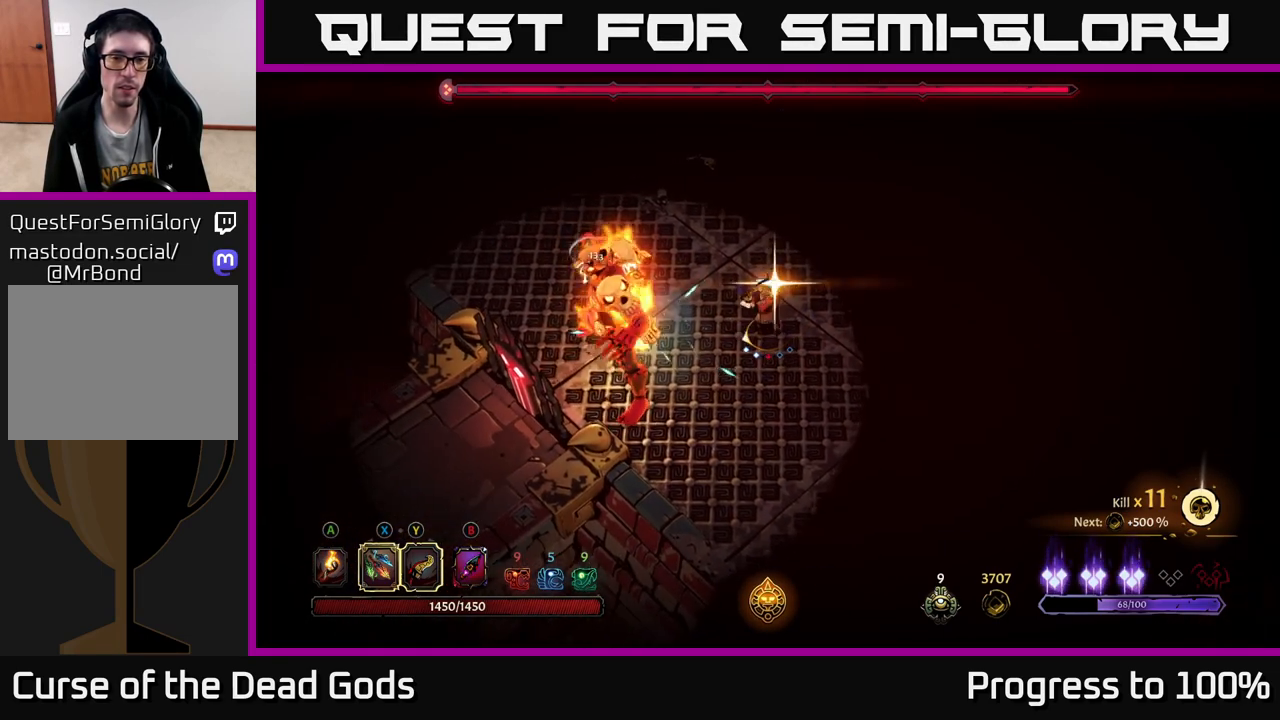
Gameplay with a controller (Xbox layout); each line is a JSON object with the inputs held at the frame after it. "events" lists button and stick changes between this image and that frame as [ms after this image, input, new state], when the widget could be followed in between.
{"buttons": [], "left_stick": "center", "right_stick": "center", "events": []}
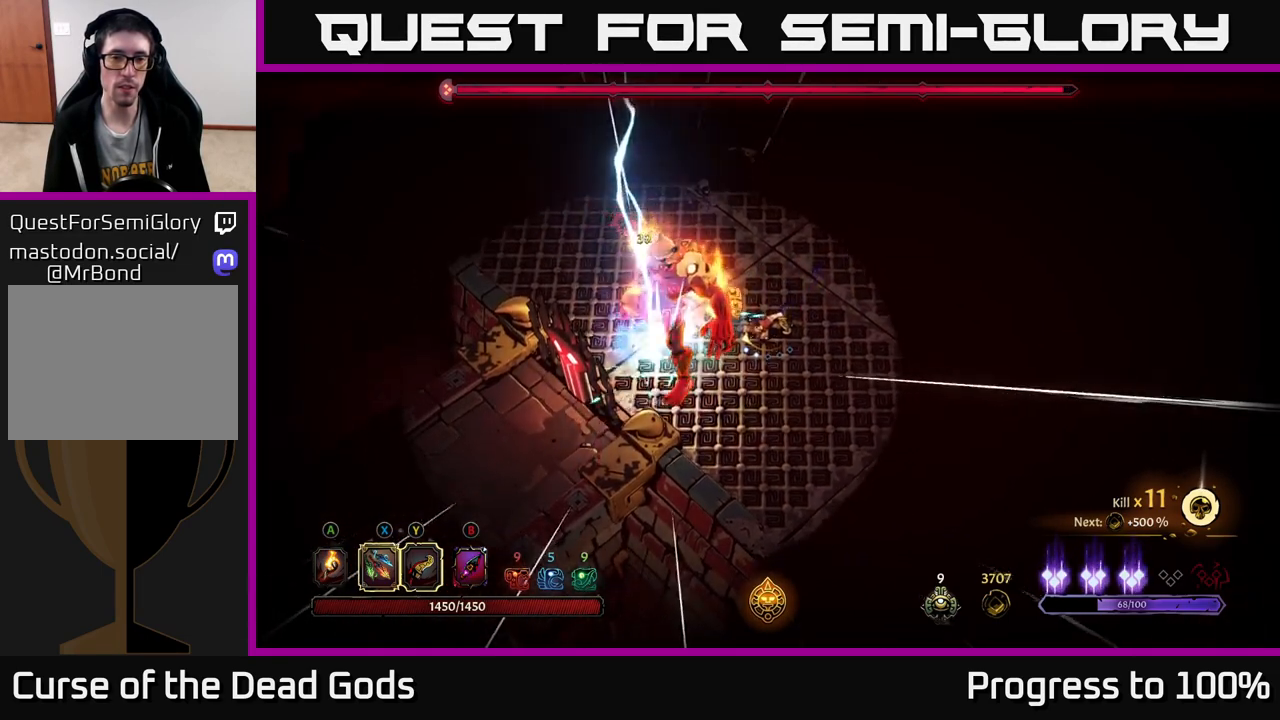
{"buttons": [], "left_stick": "center", "right_stick": "center", "events": [[117, "Y", "down"], [467, "Y", "up"]]}
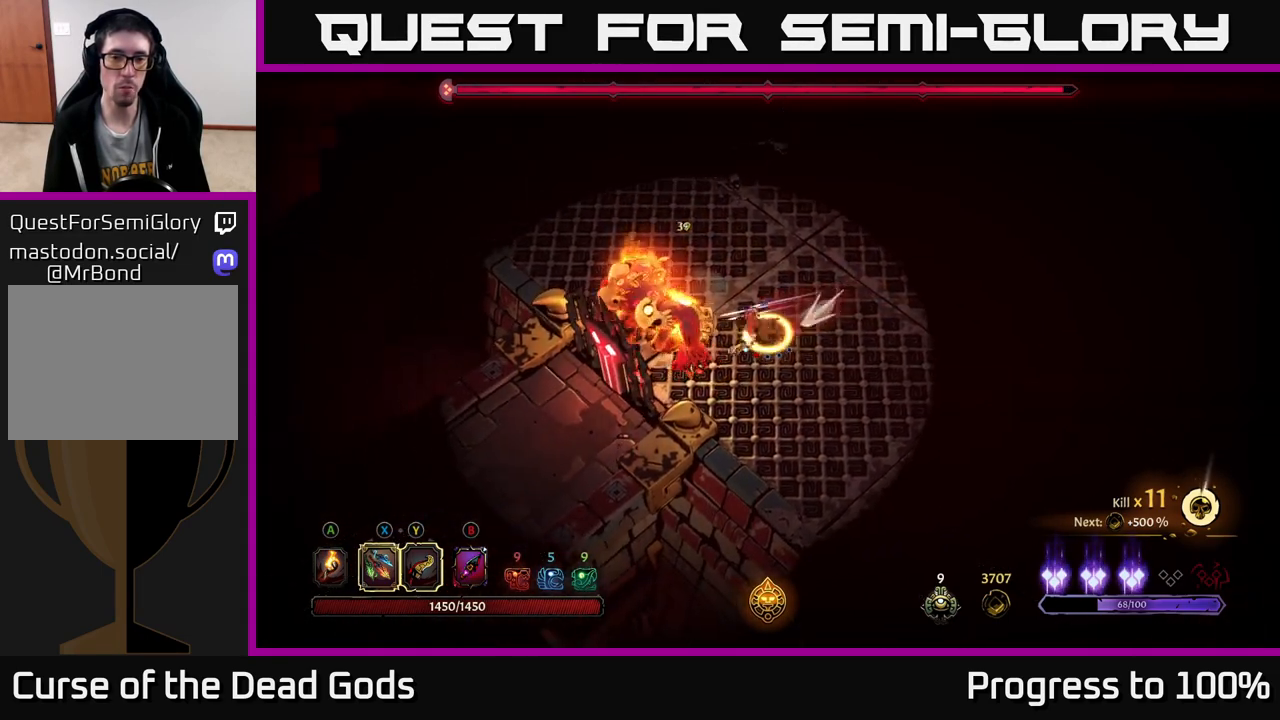
{"buttons": [], "left_stick": "center", "right_stick": "center", "events": []}
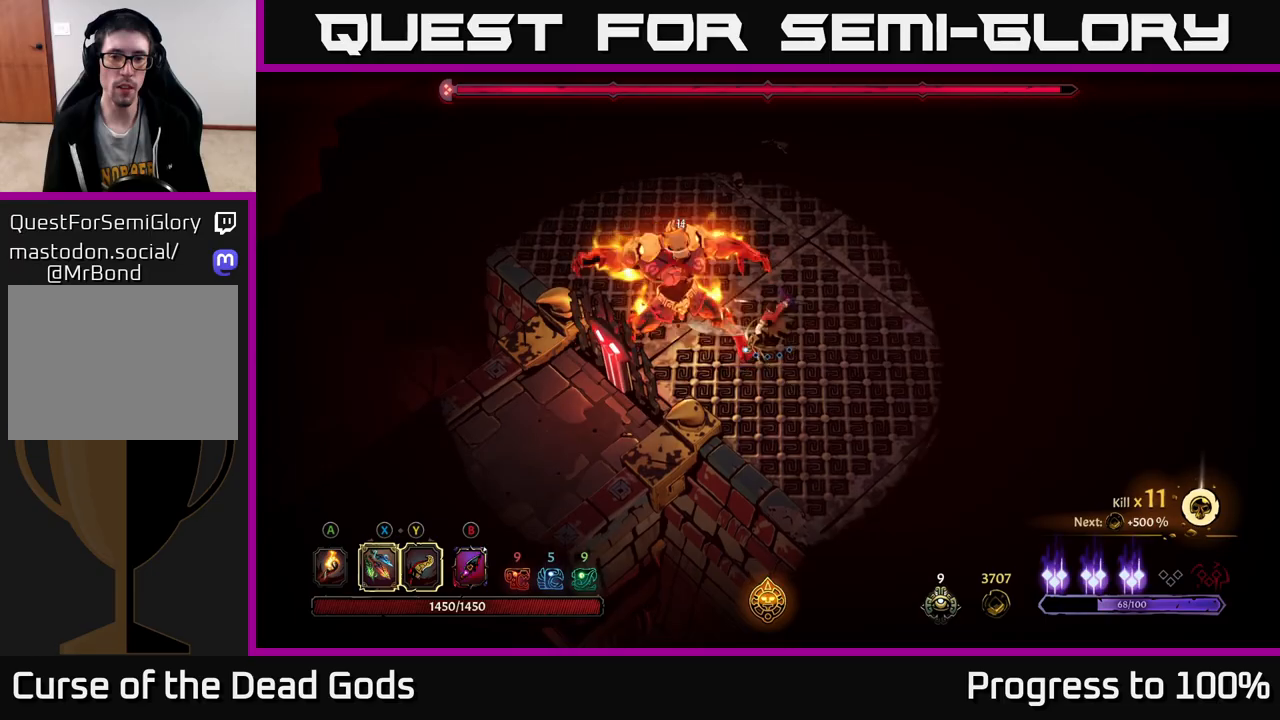
{"buttons": [], "left_stick": "center", "right_stick": "center", "events": [[417, "X", "down"], [500, "X", "up"]]}
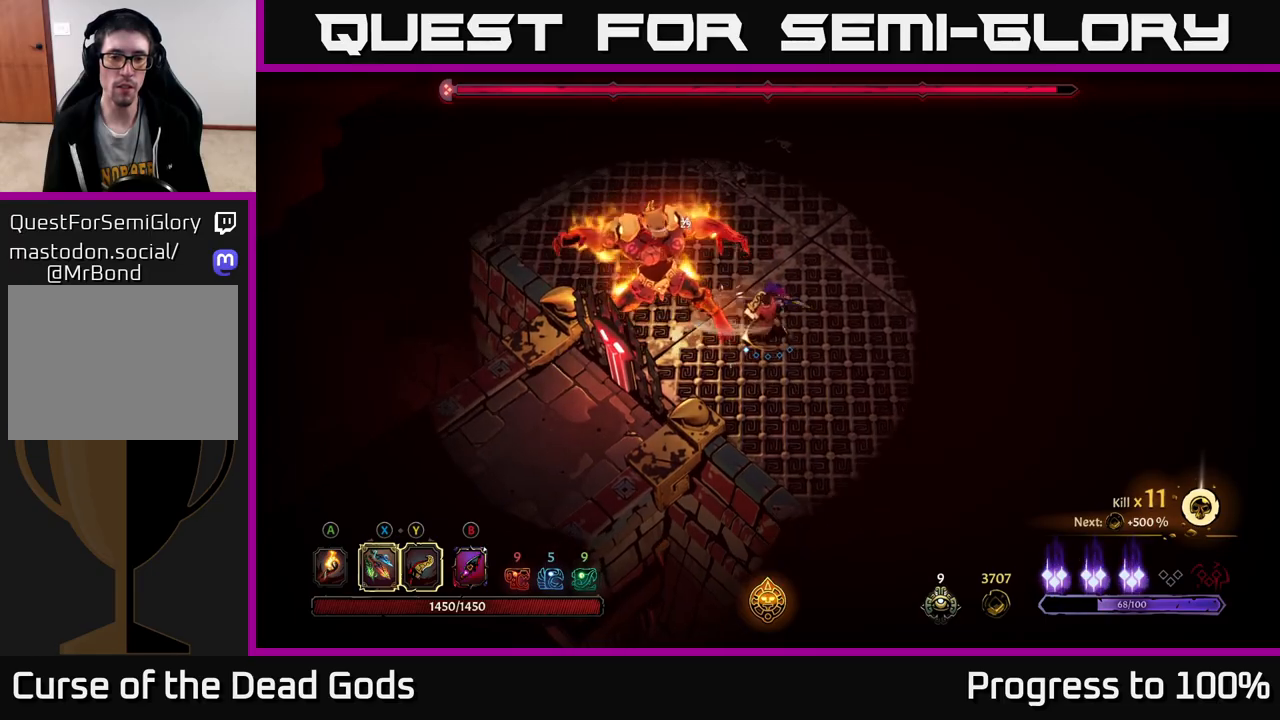
{"buttons": [], "left_stick": "up-right", "right_stick": "center", "events": [[300, "left_stick", "right"], [483, "left_stick", "up-right"]]}
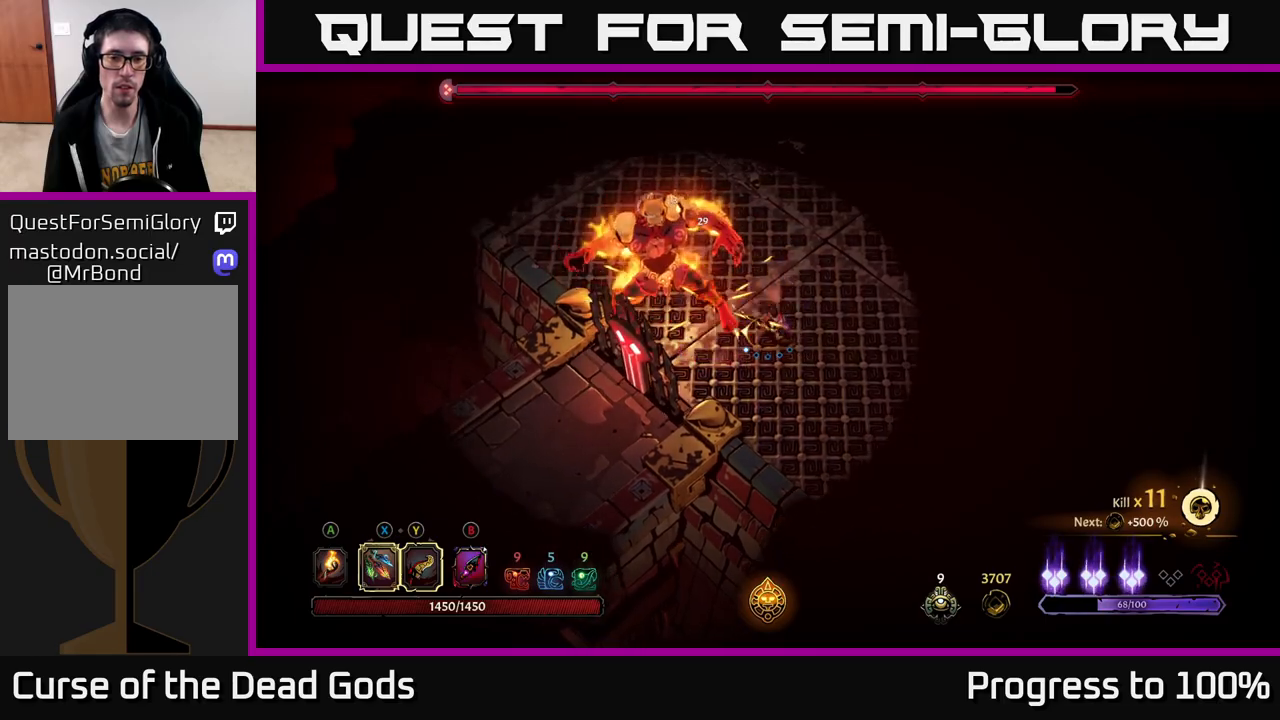
{"buttons": [], "left_stick": "up-right", "right_stick": "center", "events": []}
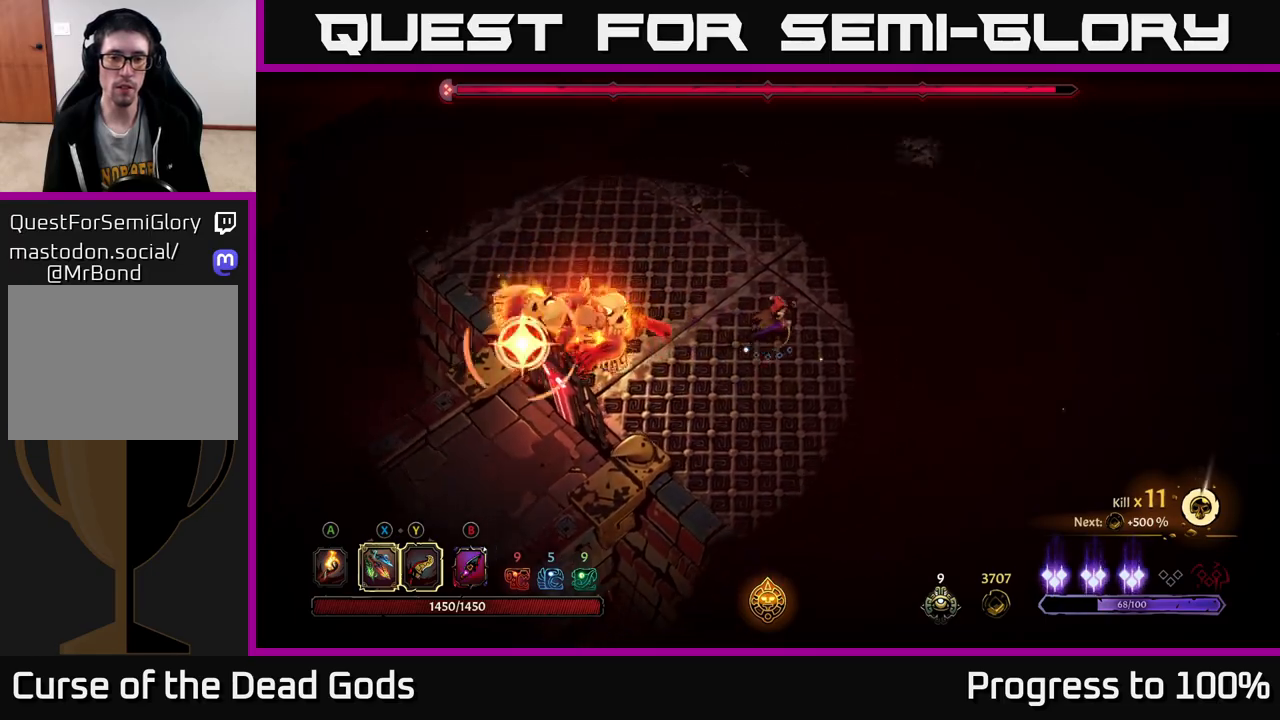
{"buttons": [], "left_stick": "up-right", "right_stick": "center", "events": [[367, "R2", "down"], [483, "R2", "up"]]}
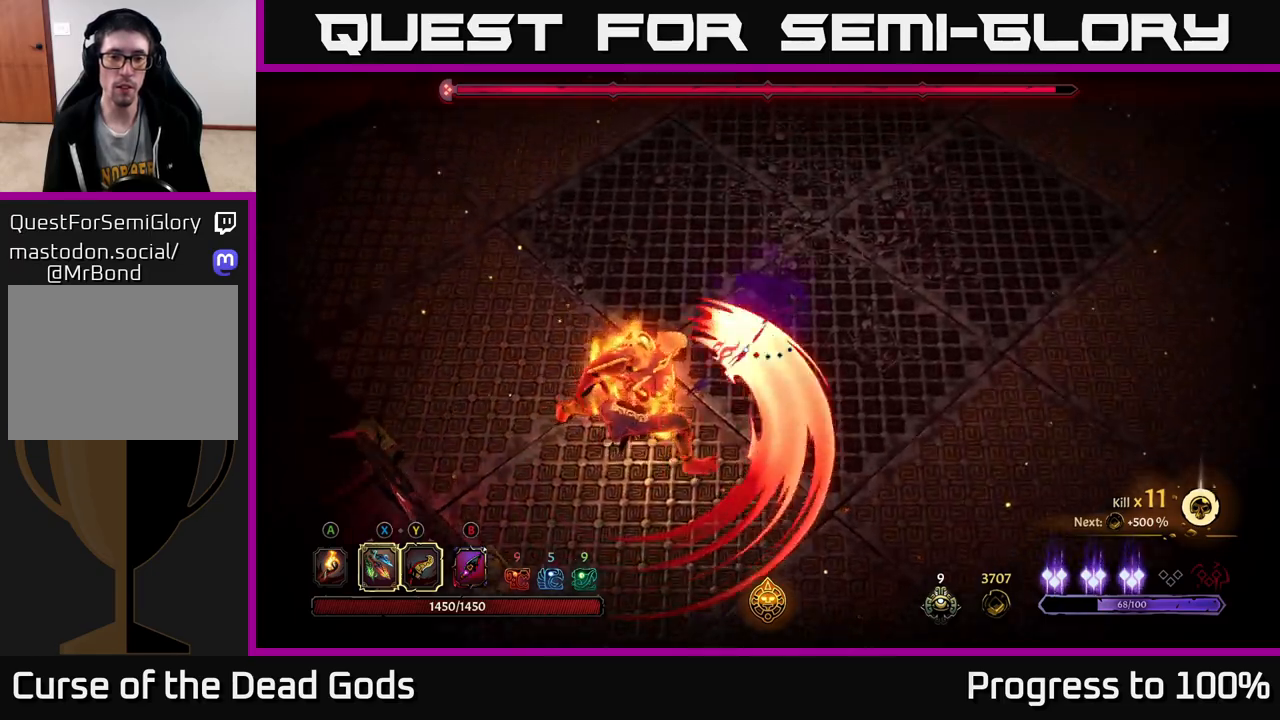
{"buttons": [], "left_stick": "up-right", "right_stick": "center", "events": []}
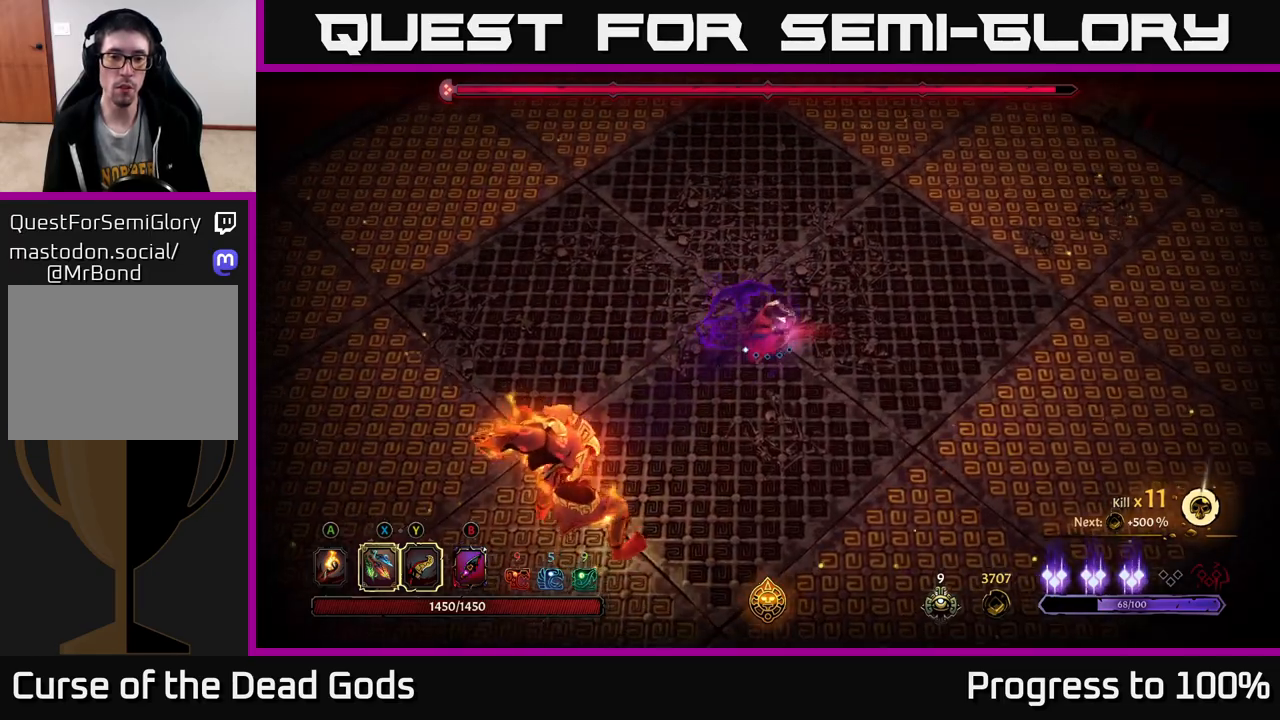
{"buttons": ["R2"], "left_stick": "left", "right_stick": "center", "events": [[317, "left_stick", "left"], [383, "R2", "down"]]}
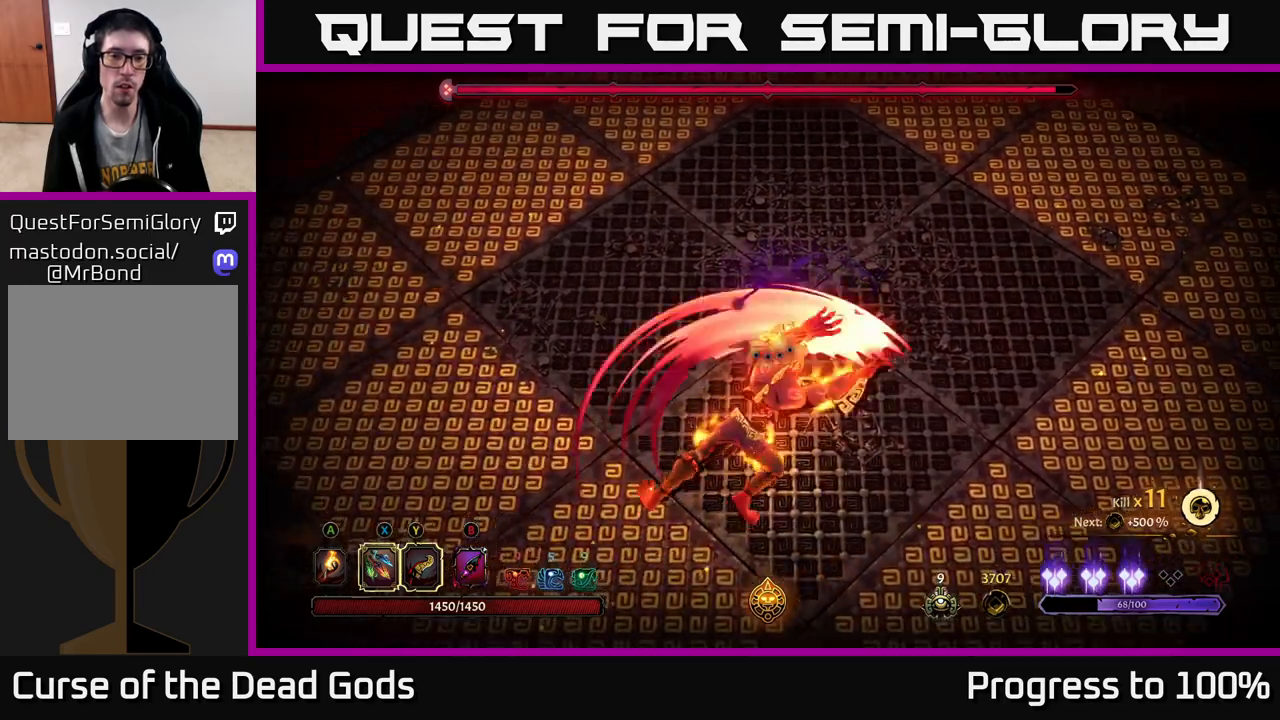
{"buttons": [], "left_stick": "up", "right_stick": "center", "events": [[100, "R2", "up"], [133, "left_stick", "center"], [383, "left_stick", "up"]]}
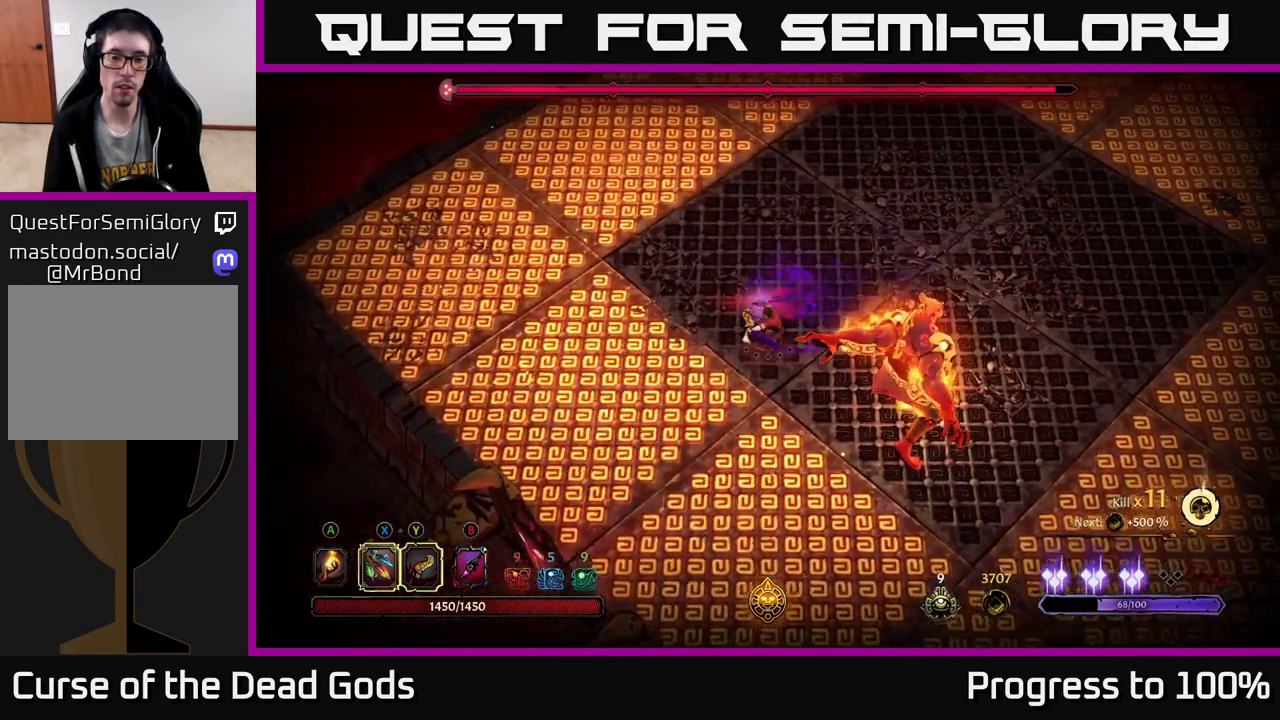
{"buttons": [], "left_stick": "up", "right_stick": "center", "events": []}
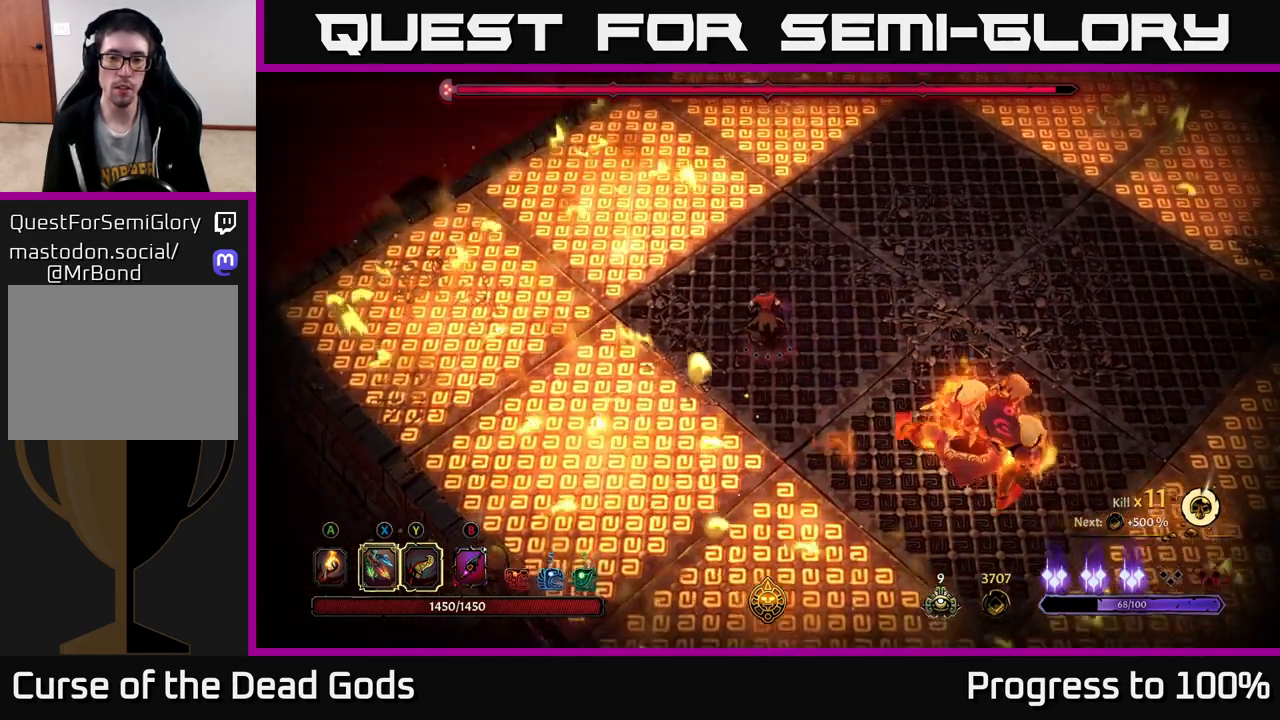
{"buttons": [], "left_stick": "center", "right_stick": "center", "events": [[133, "left_stick", "center"], [217, "left_stick", "down-right"], [383, "left_stick", "center"]]}
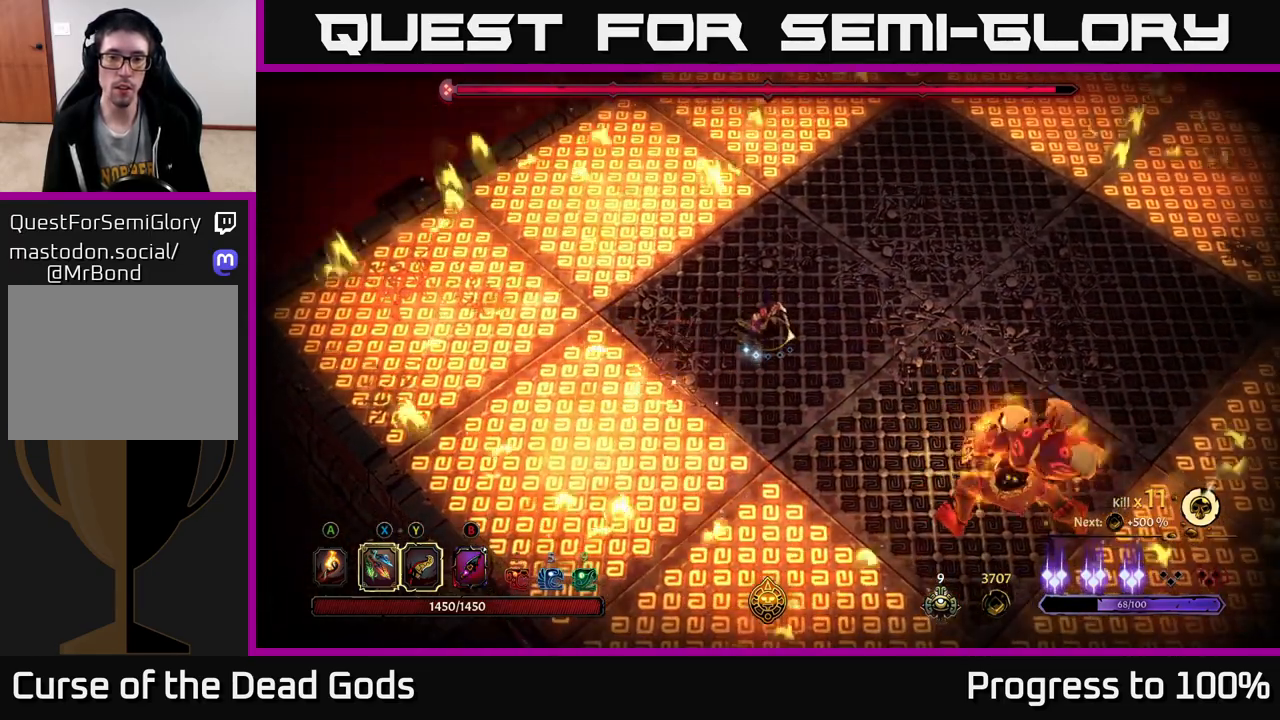
{"buttons": ["R2"], "left_stick": "right", "right_stick": "center", "events": [[83, "left_stick", "right"], [200, "R2", "down"]]}
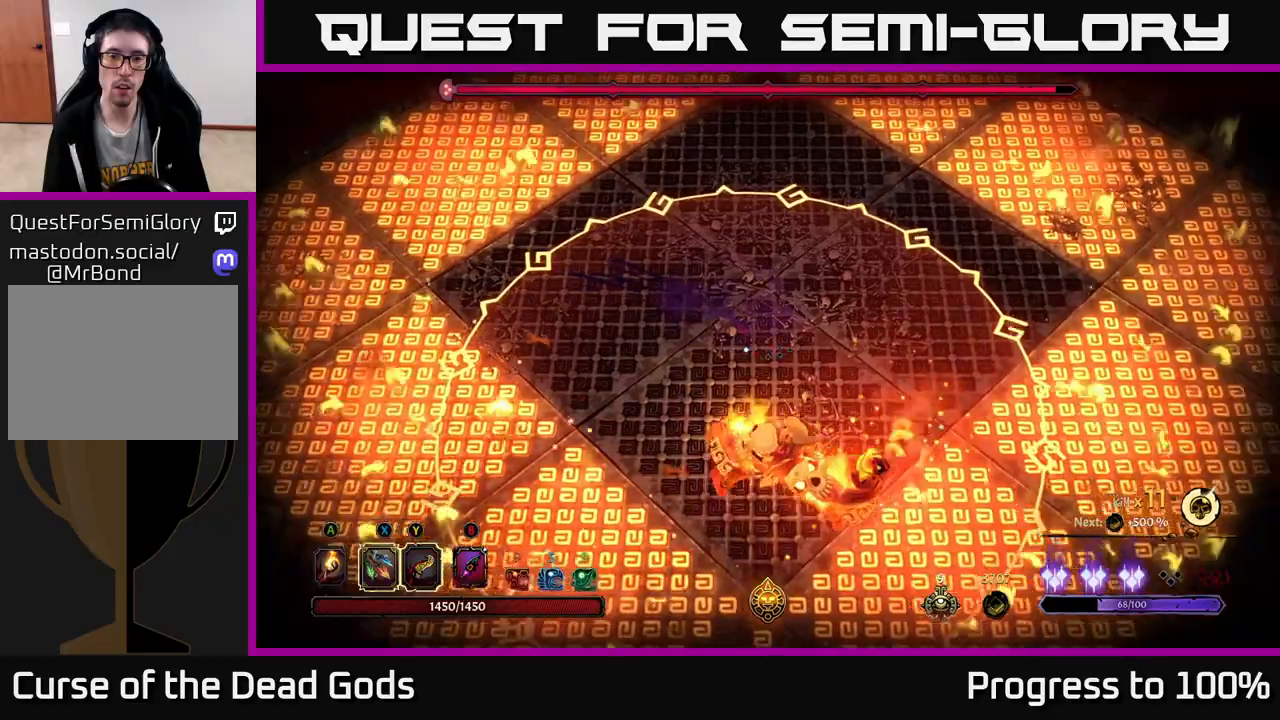
{"buttons": ["R2"], "left_stick": "up-right", "right_stick": "center", "events": [[83, "R2", "up"], [100, "left_stick", "up-right"], [317, "R2", "down"]]}
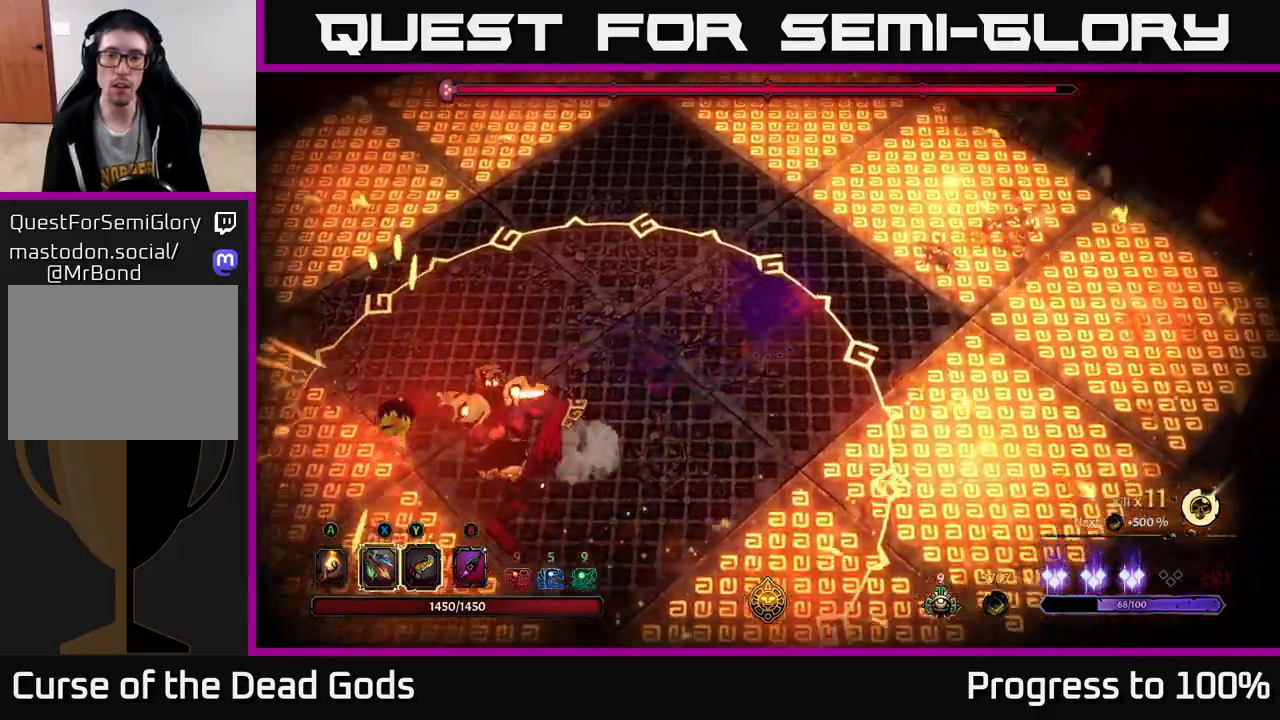
{"buttons": [], "left_stick": "down-left", "right_stick": "center", "events": [[117, "R2", "up"], [233, "left_stick", "center"], [317, "left_stick", "down-left"]]}
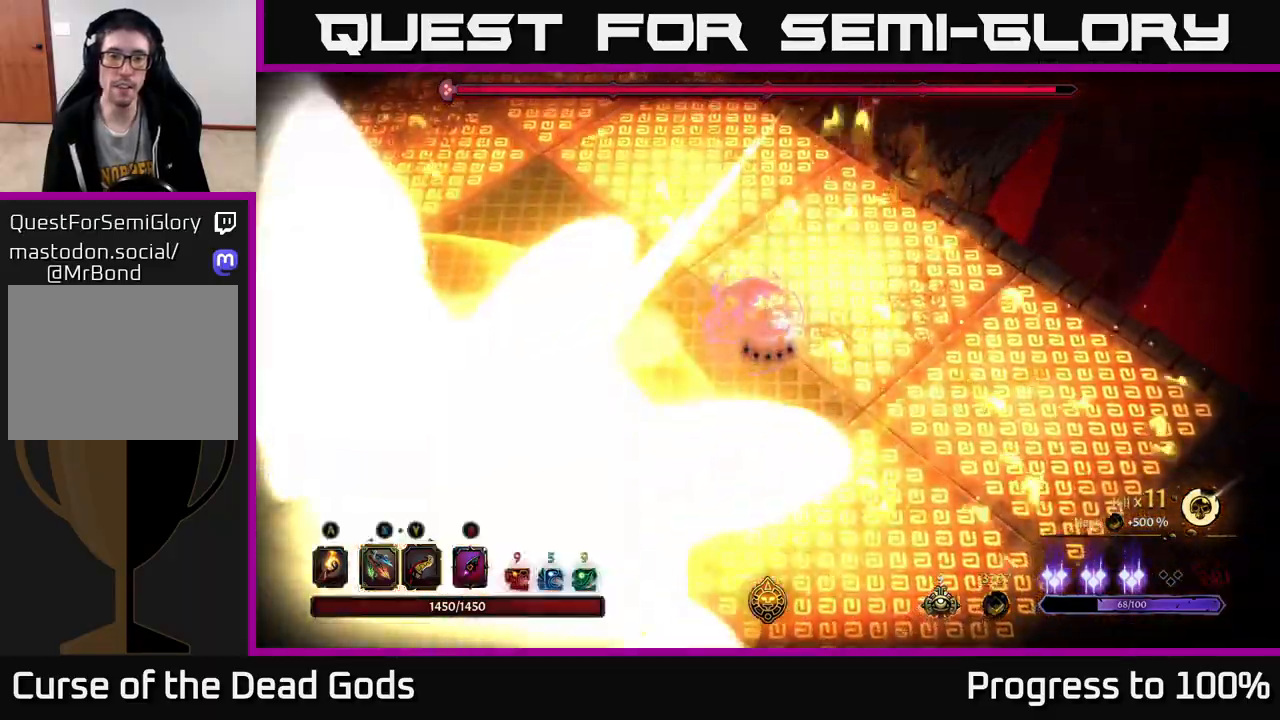
{"buttons": [], "left_stick": "down-left", "right_stick": "center", "events": []}
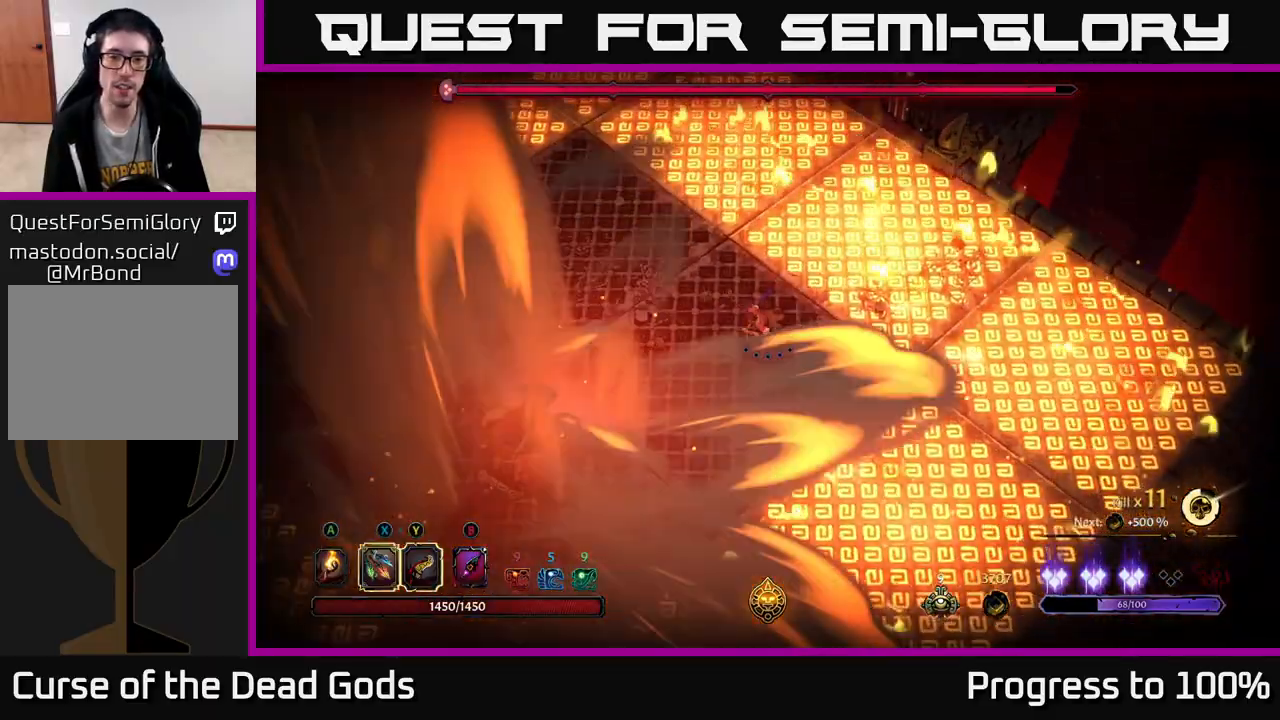
{"buttons": [], "left_stick": "down-left", "right_stick": "center", "events": []}
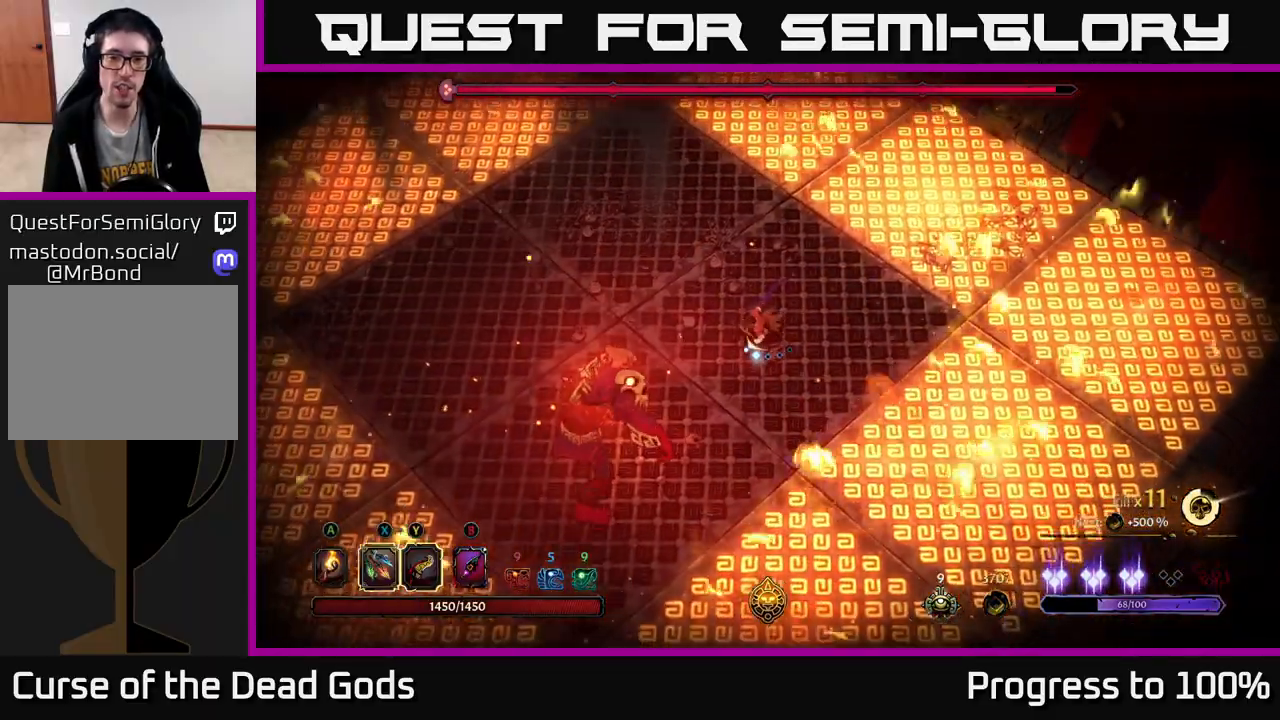
{"buttons": ["X"], "left_stick": "down-left", "right_stick": "center", "events": [[233, "X", "down"], [350, "X", "up"], [500, "X", "down"]]}
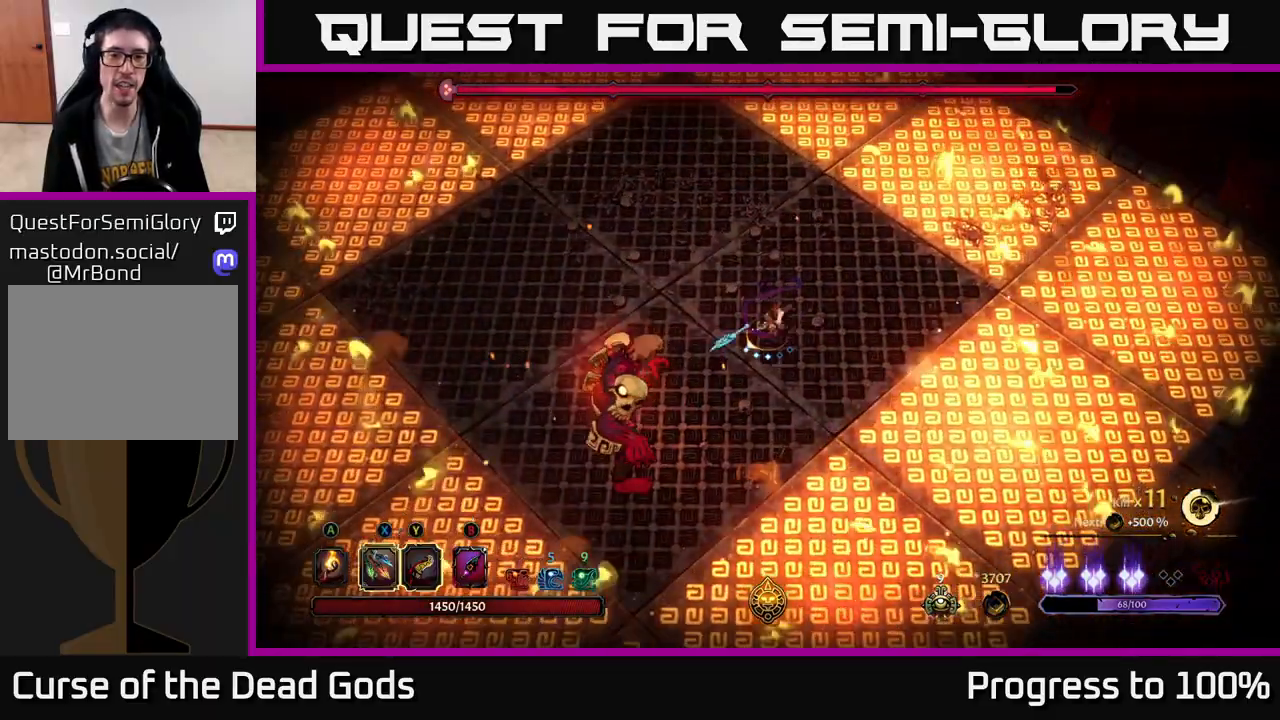
{"buttons": [], "left_stick": "down-left", "right_stick": "center", "events": [[150, "X", "up"], [367, "X", "down"], [500, "X", "up"]]}
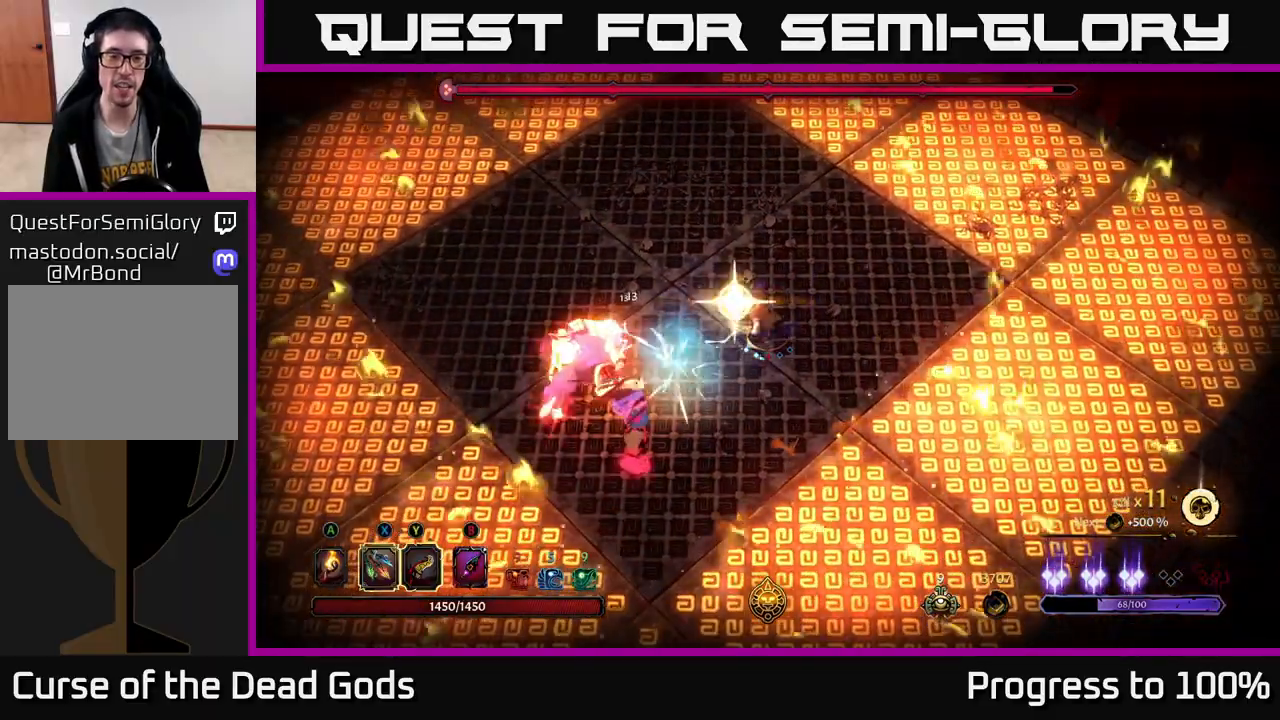
{"buttons": ["R2"], "left_stick": "down-left", "right_stick": "center", "events": [[117, "left_stick", "up-left"], [200, "R2", "down"], [383, "left_stick", "left"], [483, "left_stick", "down-left"]]}
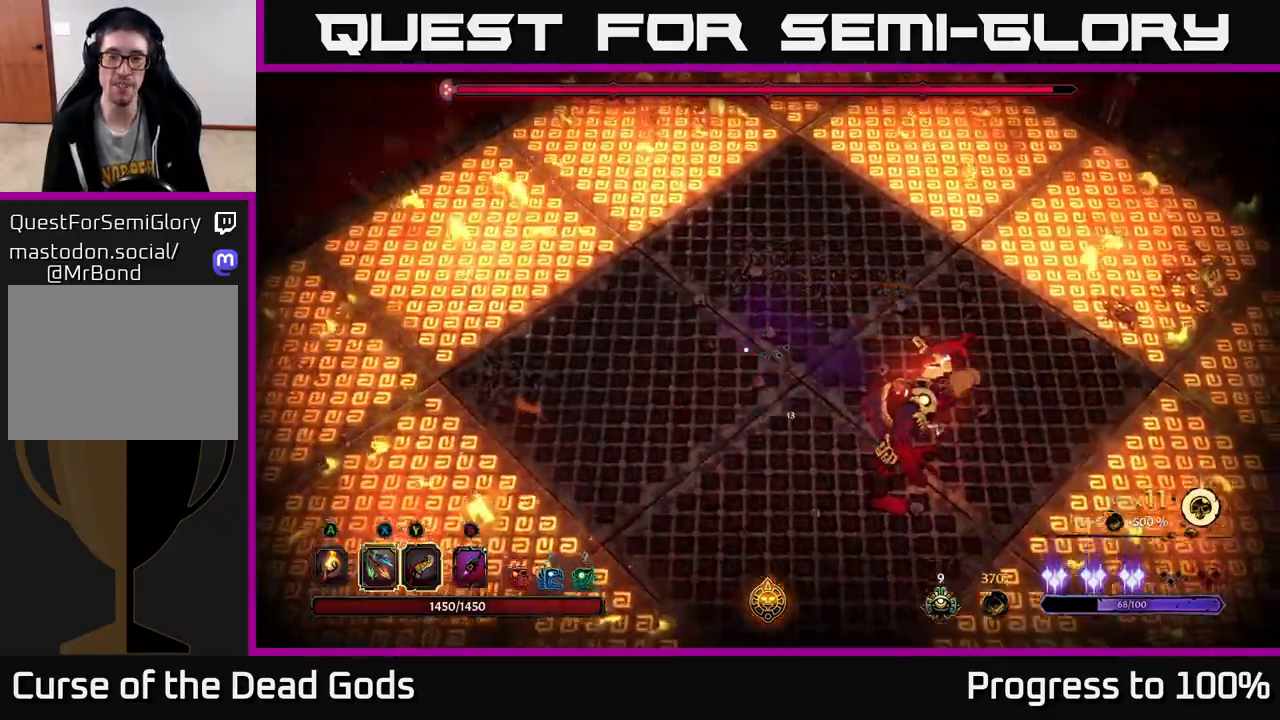
{"buttons": [], "left_stick": "down-left", "right_stick": "center", "events": [[17, "R2", "up"]]}
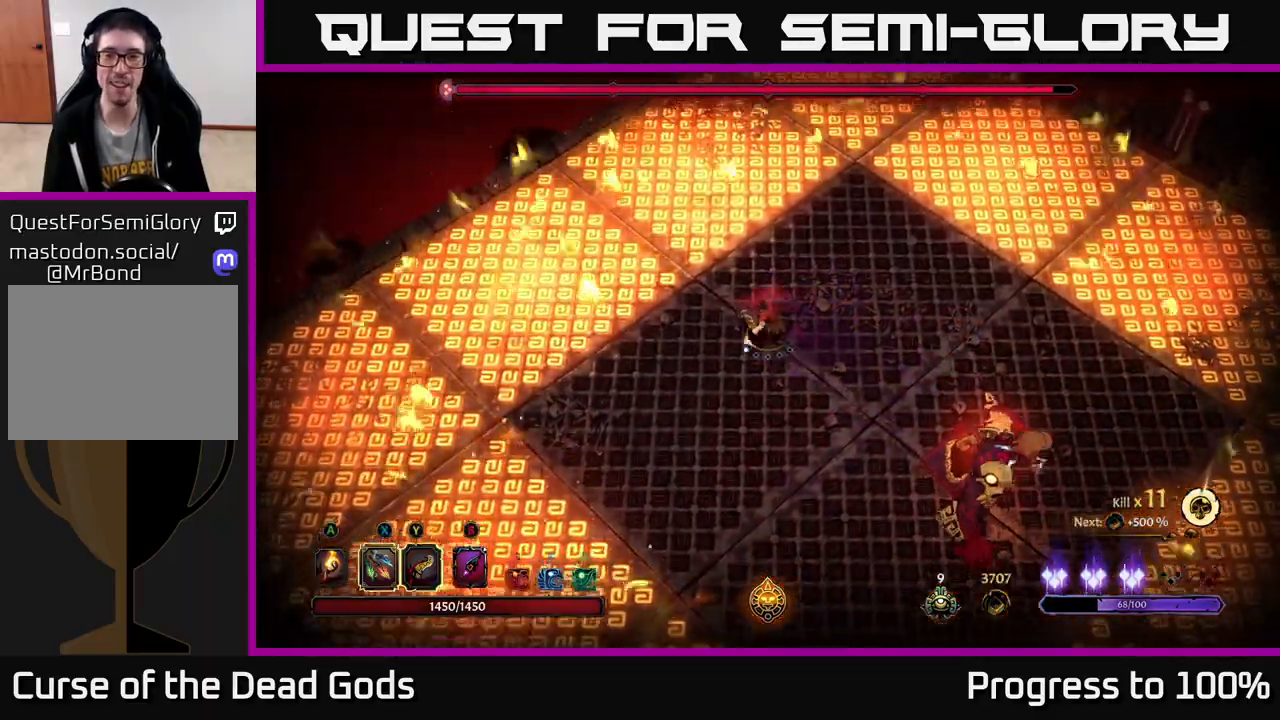
{"buttons": [], "left_stick": "down", "right_stick": "center", "events": [[333, "left_stick", "down"]]}
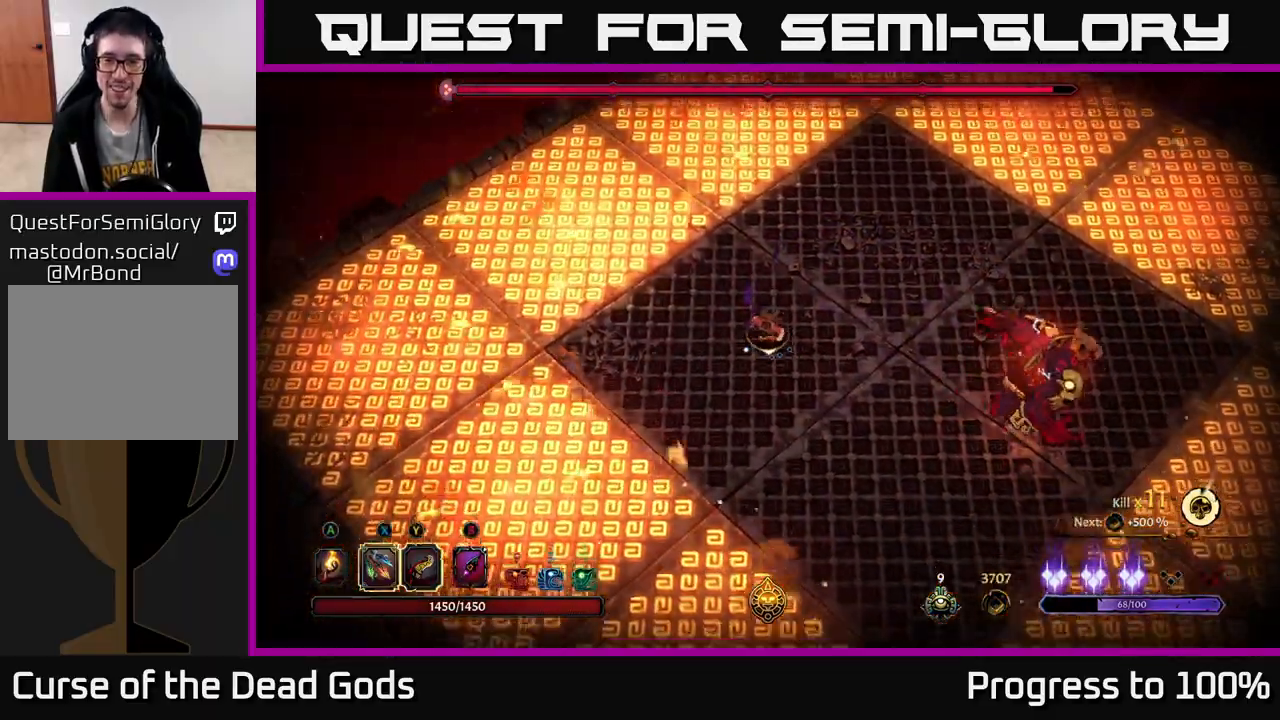
{"buttons": [], "left_stick": "down-right", "right_stick": "center", "events": [[267, "left_stick", "down-right"]]}
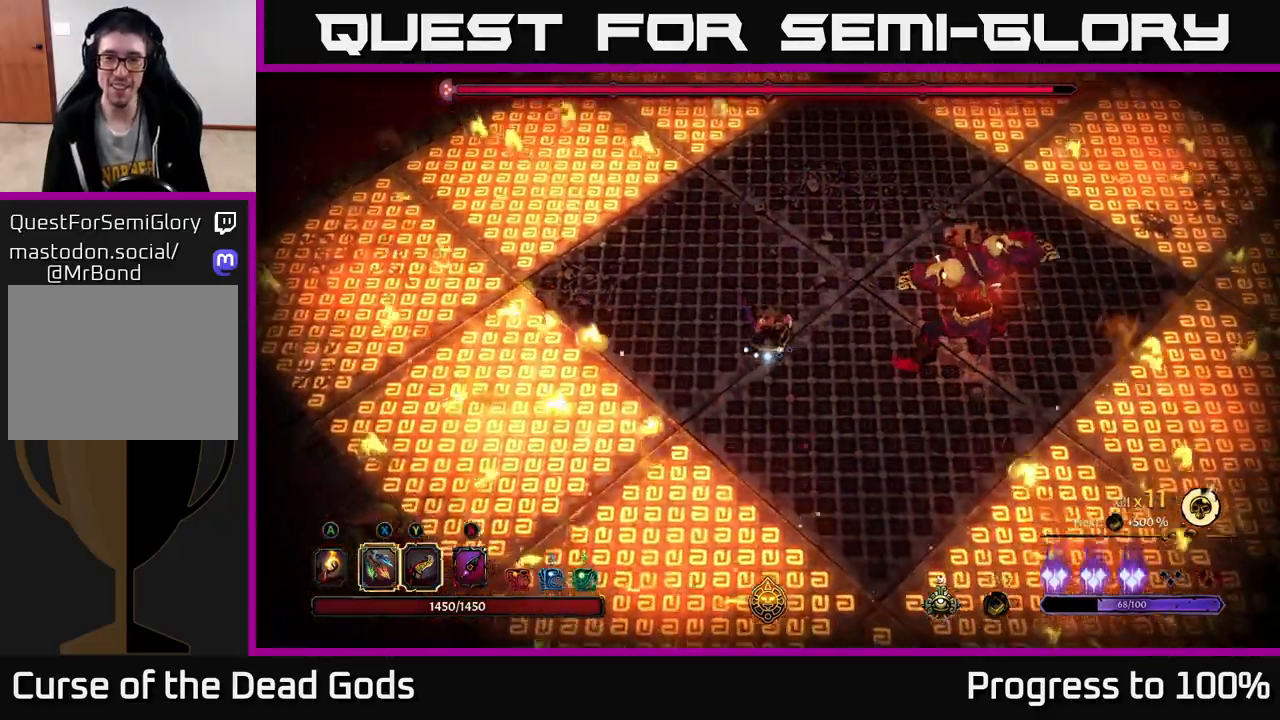
{"buttons": [], "left_stick": "up-right", "right_stick": "center", "events": [[300, "X", "down"], [300, "left_stick", "right"], [400, "X", "up"], [500, "left_stick", "up-right"]]}
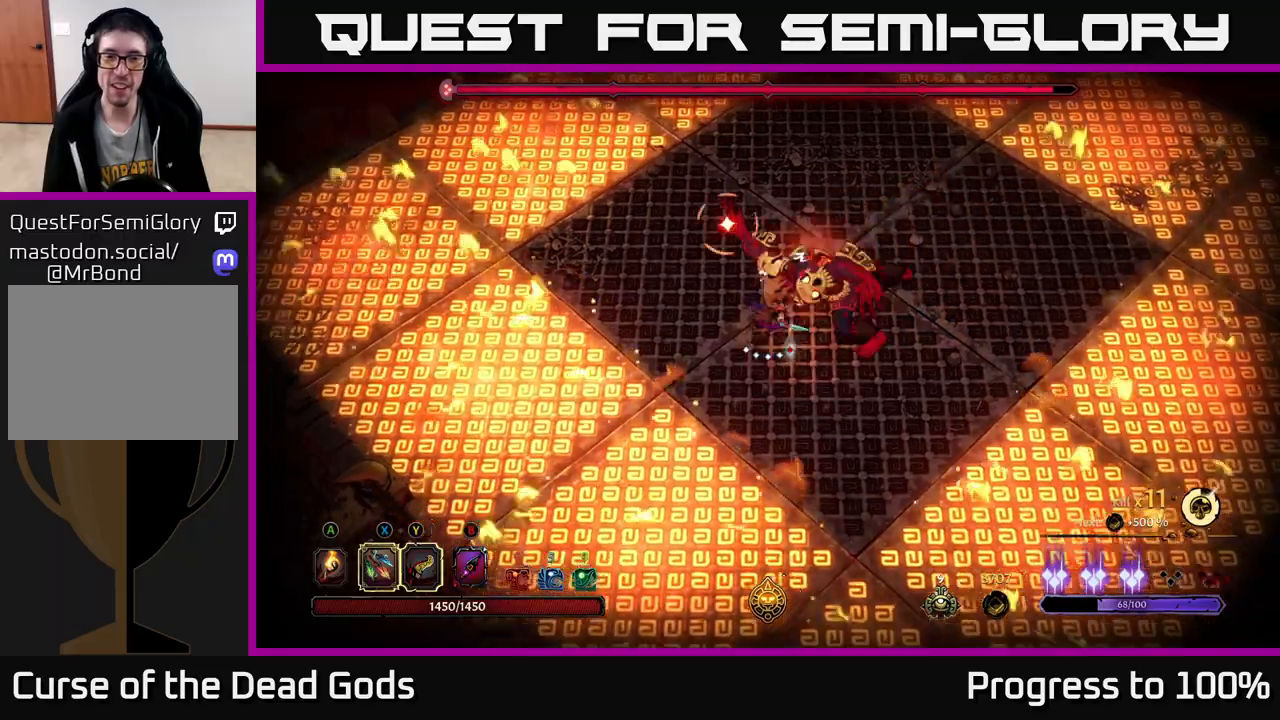
{"buttons": [], "left_stick": "up-right", "right_stick": "center", "events": [[17, "R2", "down"], [167, "R2", "up"]]}
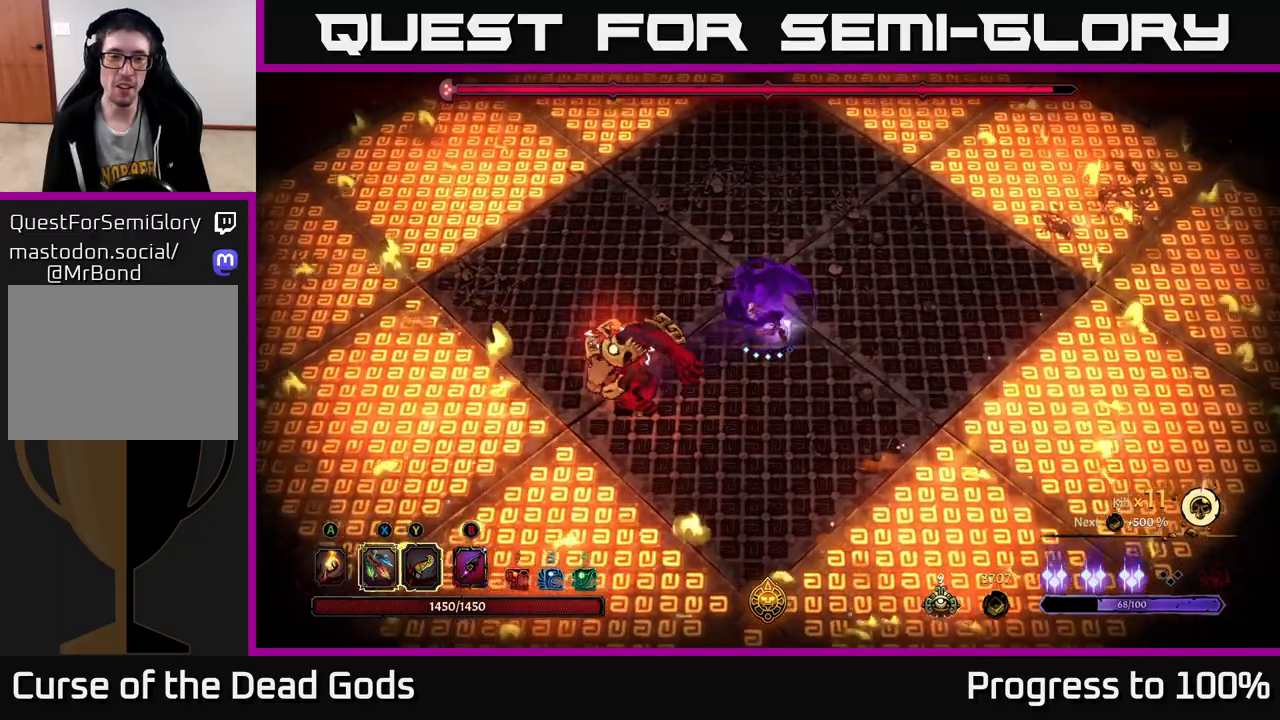
{"buttons": [], "left_stick": "up-left", "right_stick": "center", "events": [[83, "left_stick", "left"], [117, "X", "down"], [233, "X", "up"], [417, "left_stick", "up-left"]]}
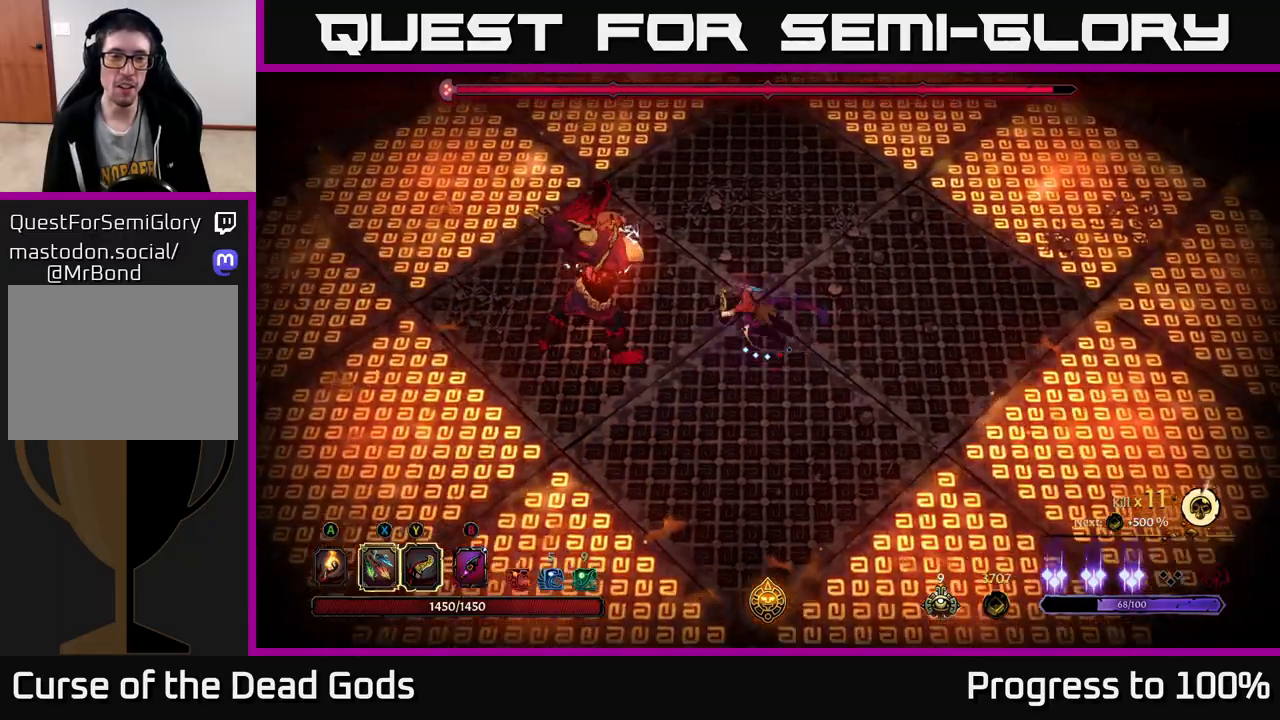
{"buttons": [], "left_stick": "down-left", "right_stick": "center", "events": [[17, "R2", "down"], [133, "R2", "up"], [200, "left_stick", "center"], [383, "left_stick", "down-left"]]}
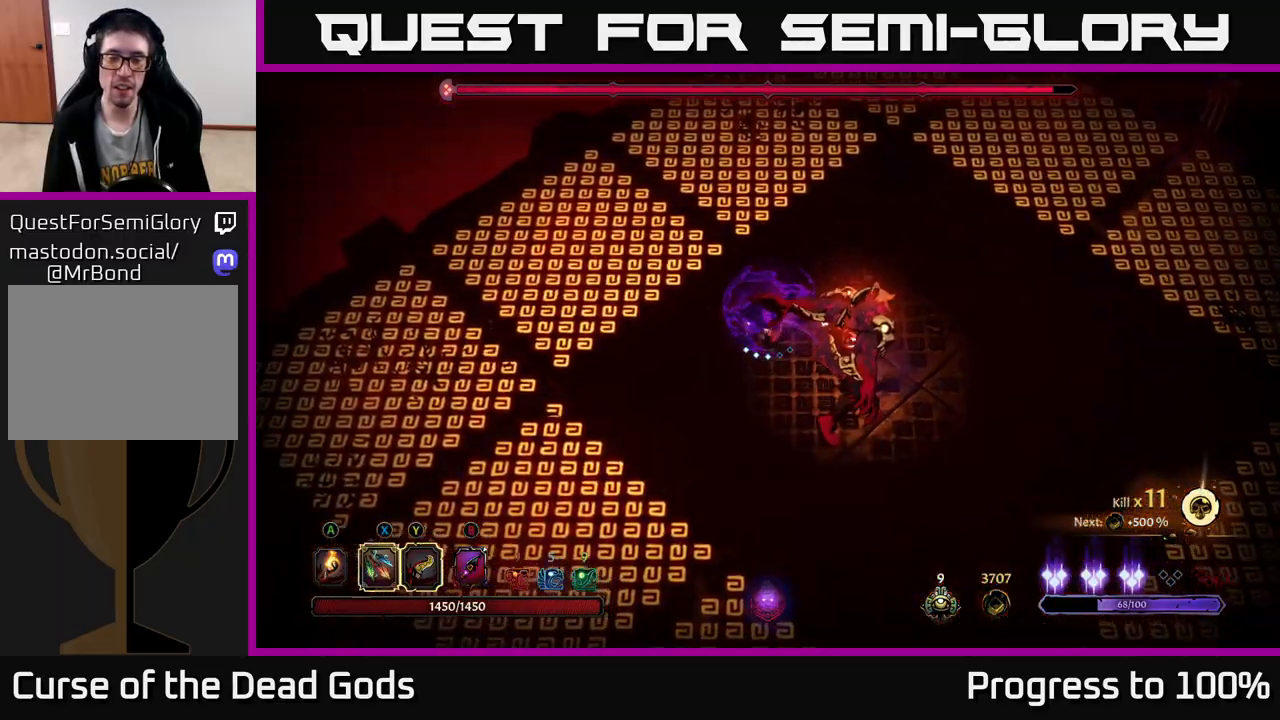
{"buttons": ["X"], "left_stick": "down-right", "right_stick": "center", "events": [[50, "left_stick", "down"], [133, "X", "down"], [267, "X", "up"], [450, "left_stick", "down-right"], [467, "X", "down"]]}
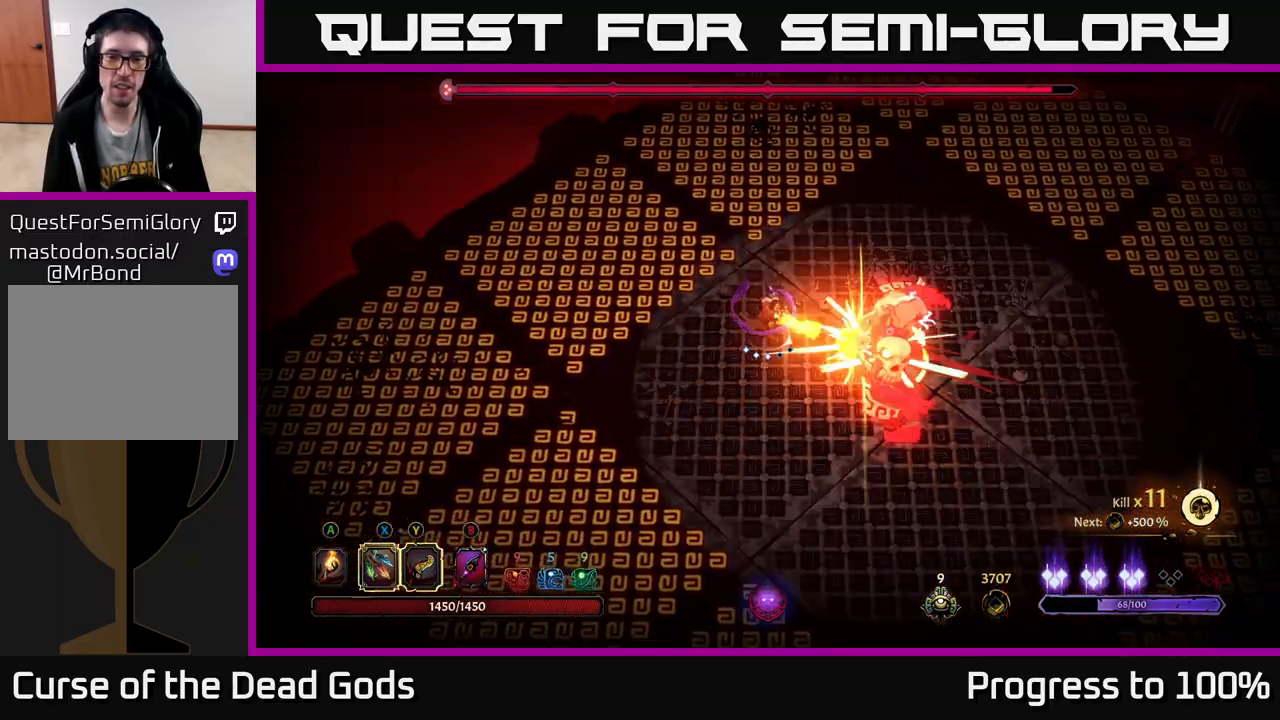
{"buttons": [], "left_stick": "down-right", "right_stick": "center", "events": [[117, "X", "up"], [250, "Y", "down"], [350, "Y", "up"]]}
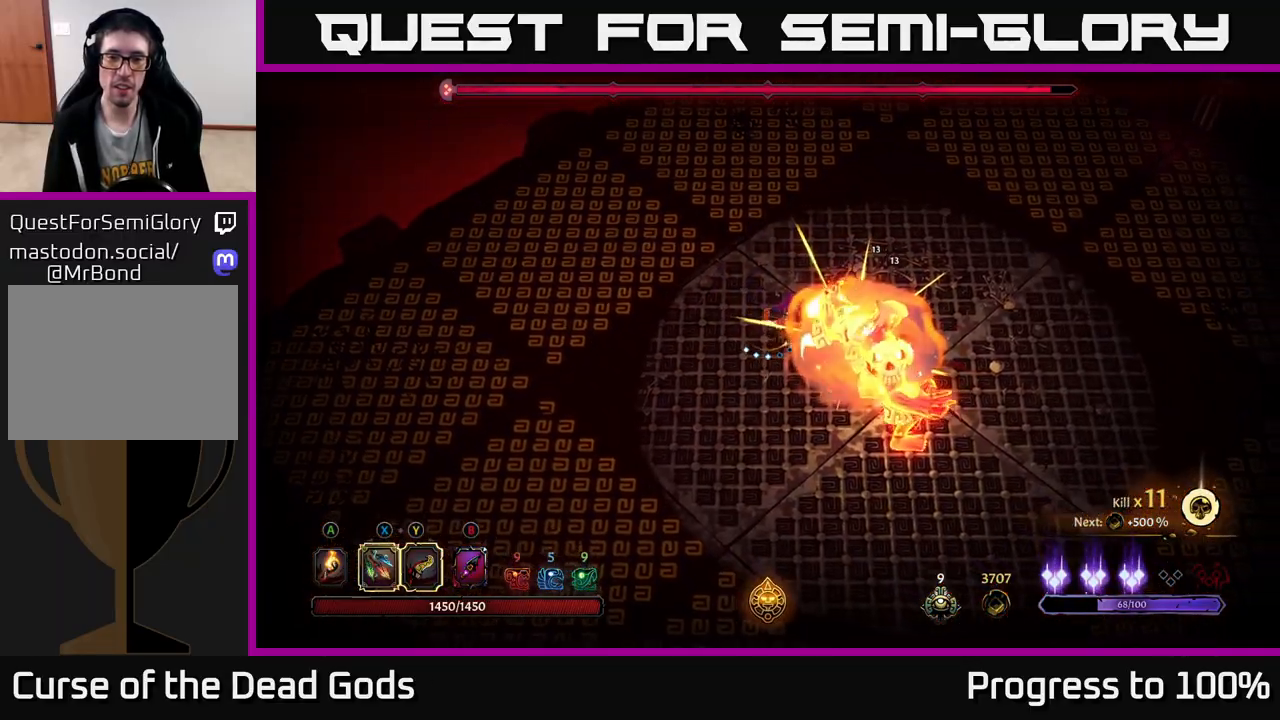
{"buttons": [], "left_stick": "down", "right_stick": "center", "events": [[150, "left_stick", "center"], [333, "left_stick", "down"]]}